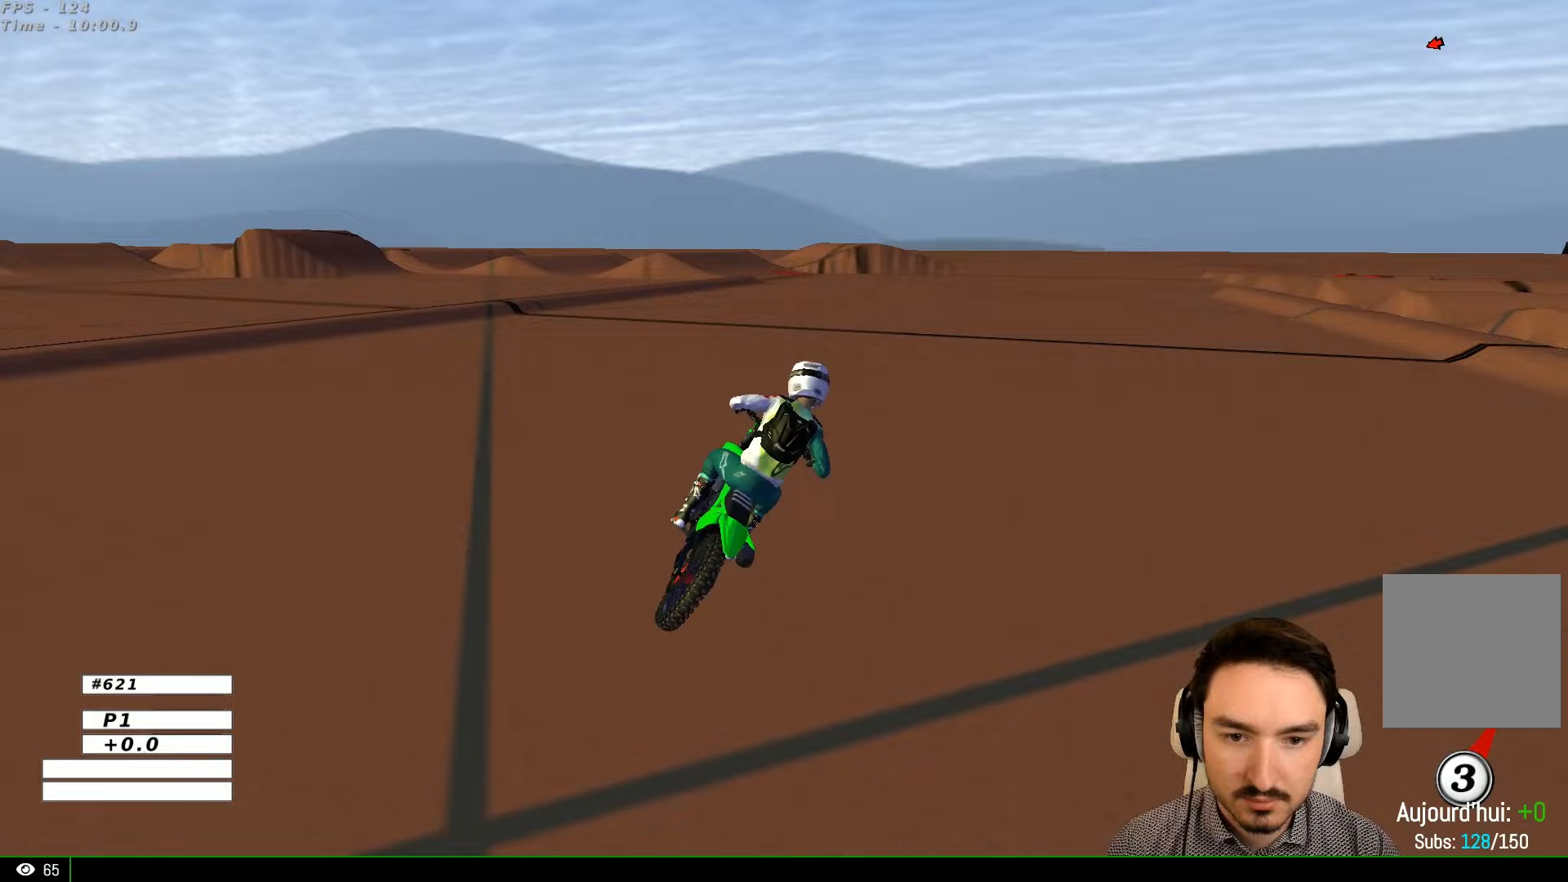
Gameplay with a controller (Xbox layout); each line is a JSON object with the inputs held at the frame after it. "events" lists button and stick changes between this image and that frame as [ms after this image, input, new state], when the widget could be followed in between. Not read: L1 L3 R3.
{"buttons": [], "left_stick": "down", "right_stick": "center", "events": [[33, "left_stick", "center"], [400, "R2", "up"], [400, "left_stick", "down"]]}
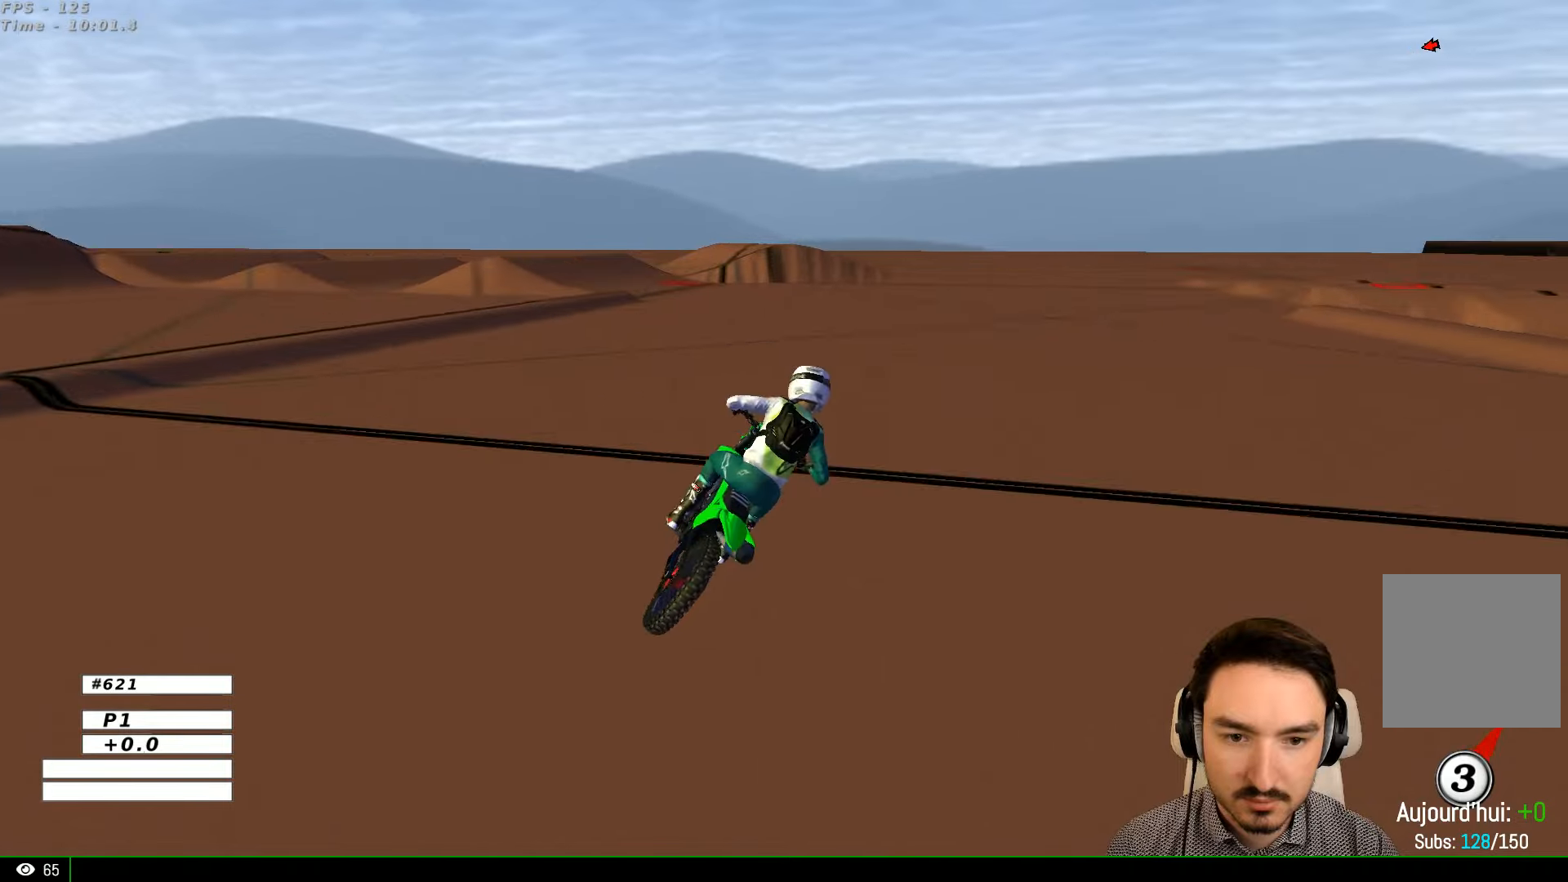
{"buttons": ["L2"], "left_stick": "down", "right_stick": "center", "events": [[67, "L2", "down"], [167, "A", "down"], [267, "A", "up"]]}
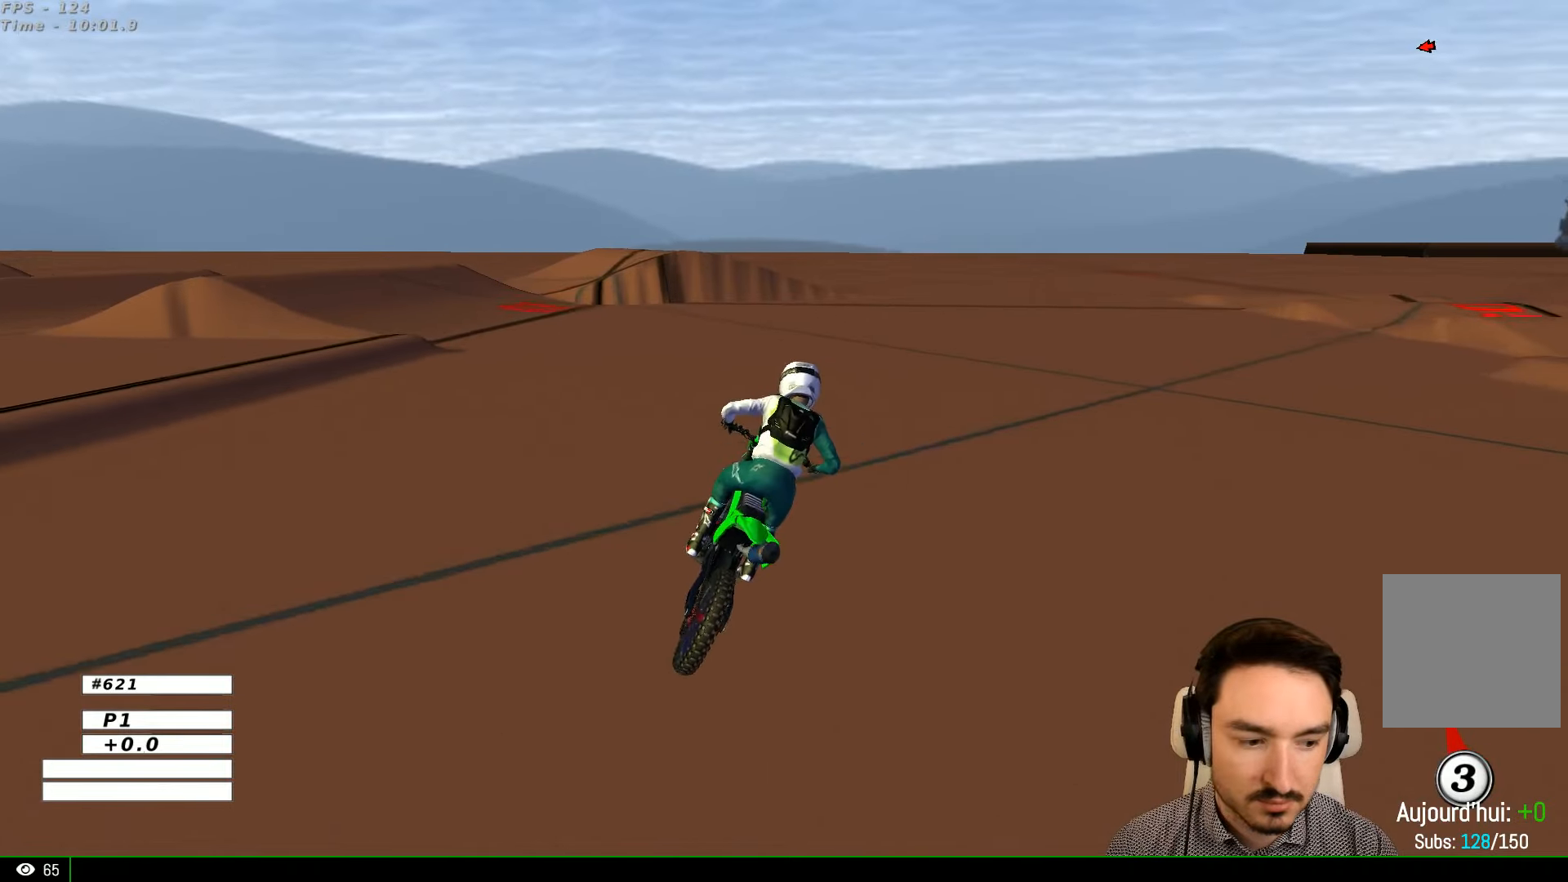
{"buttons": [], "left_stick": "center", "right_stick": "center", "events": [[67, "L2", "up"], [67, "left_stick", "down-right"], [200, "left_stick", "right"], [433, "left_stick", "center"]]}
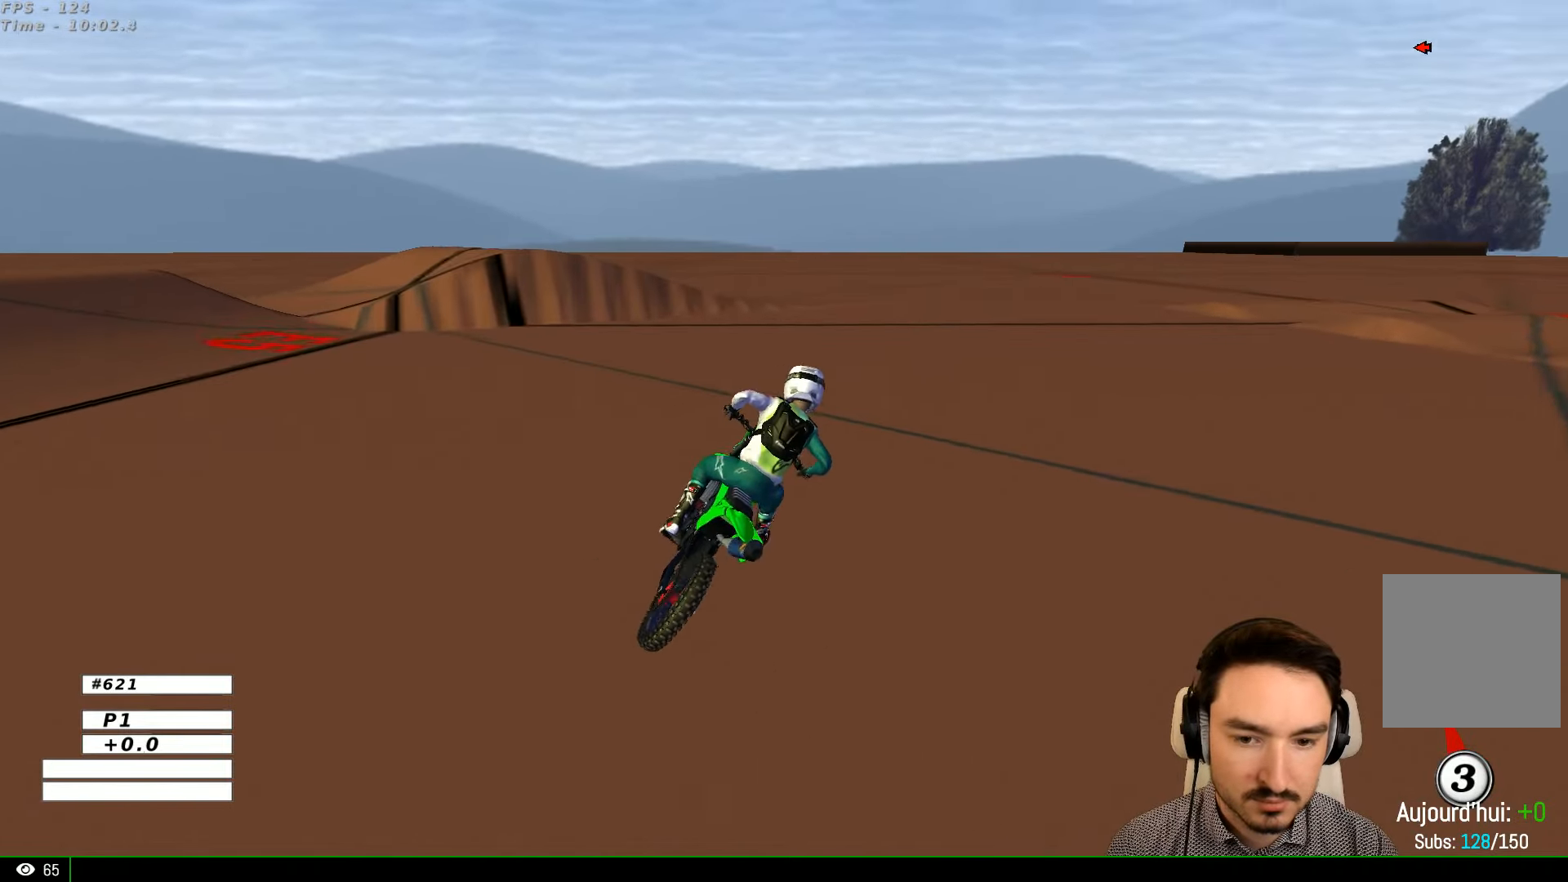
{"buttons": ["R2"], "left_stick": "left", "right_stick": "center", "events": [[33, "left_stick", "left"], [167, "R2", "down"], [267, "R2", "up"], [367, "R2", "down"]]}
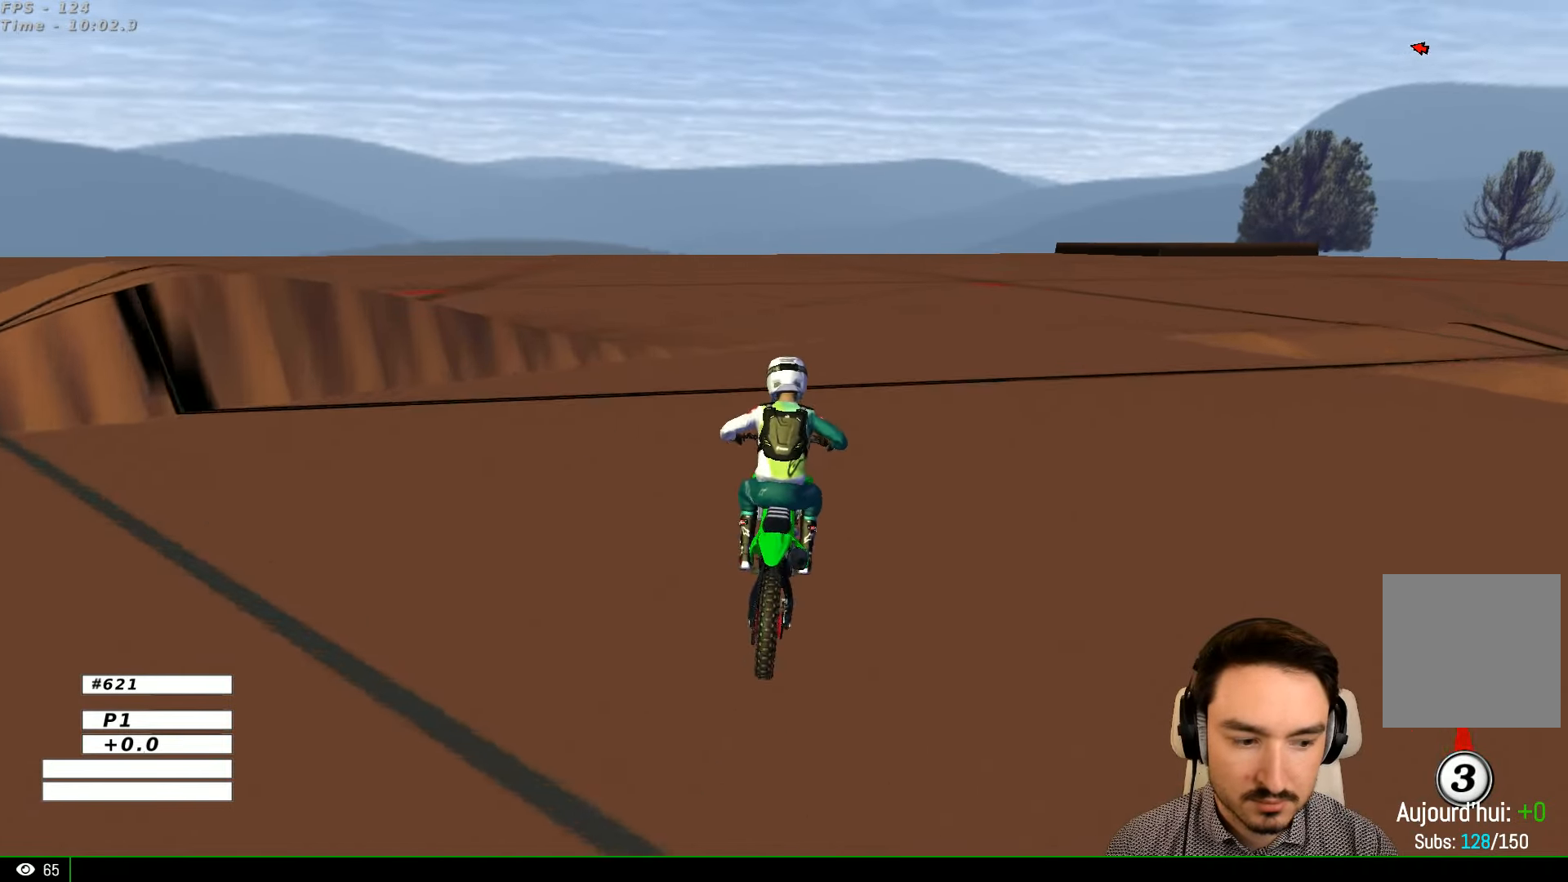
{"buttons": ["L2"], "left_stick": "down-right", "right_stick": "center", "events": [[67, "R2", "up"], [167, "left_stick", "center"], [300, "L2", "down"], [300, "X", "down"], [400, "left_stick", "down-right"], [467, "X", "up"]]}
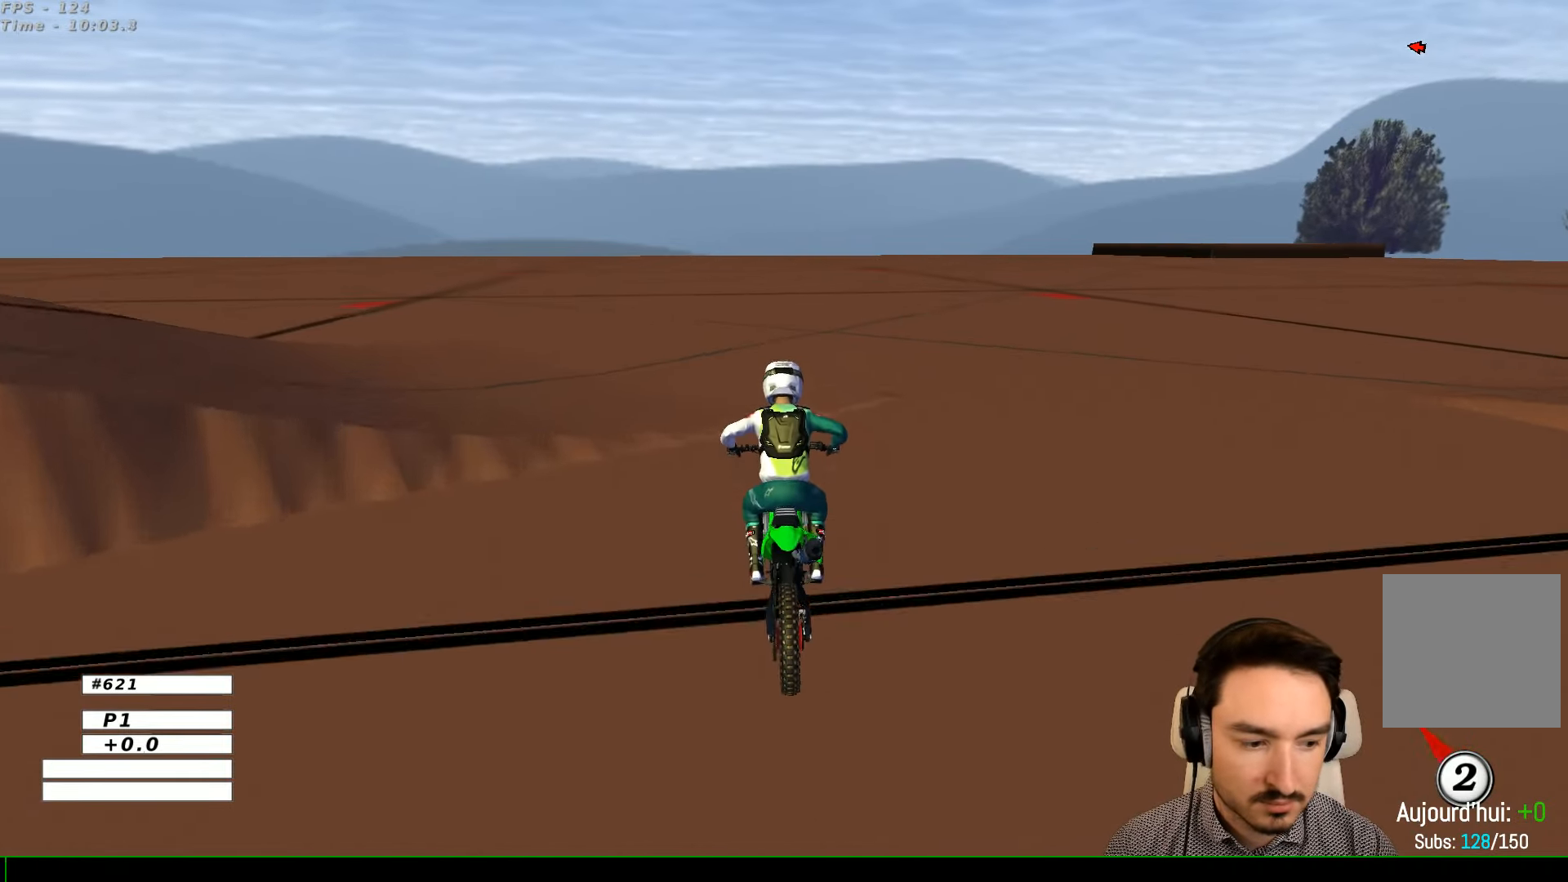
{"buttons": [], "left_stick": "right", "right_stick": "center", "events": [[67, "A", "down"], [100, "X", "down"], [167, "X", "up"], [200, "A", "up"], [267, "left_stick", "right"], [400, "L2", "up"]]}
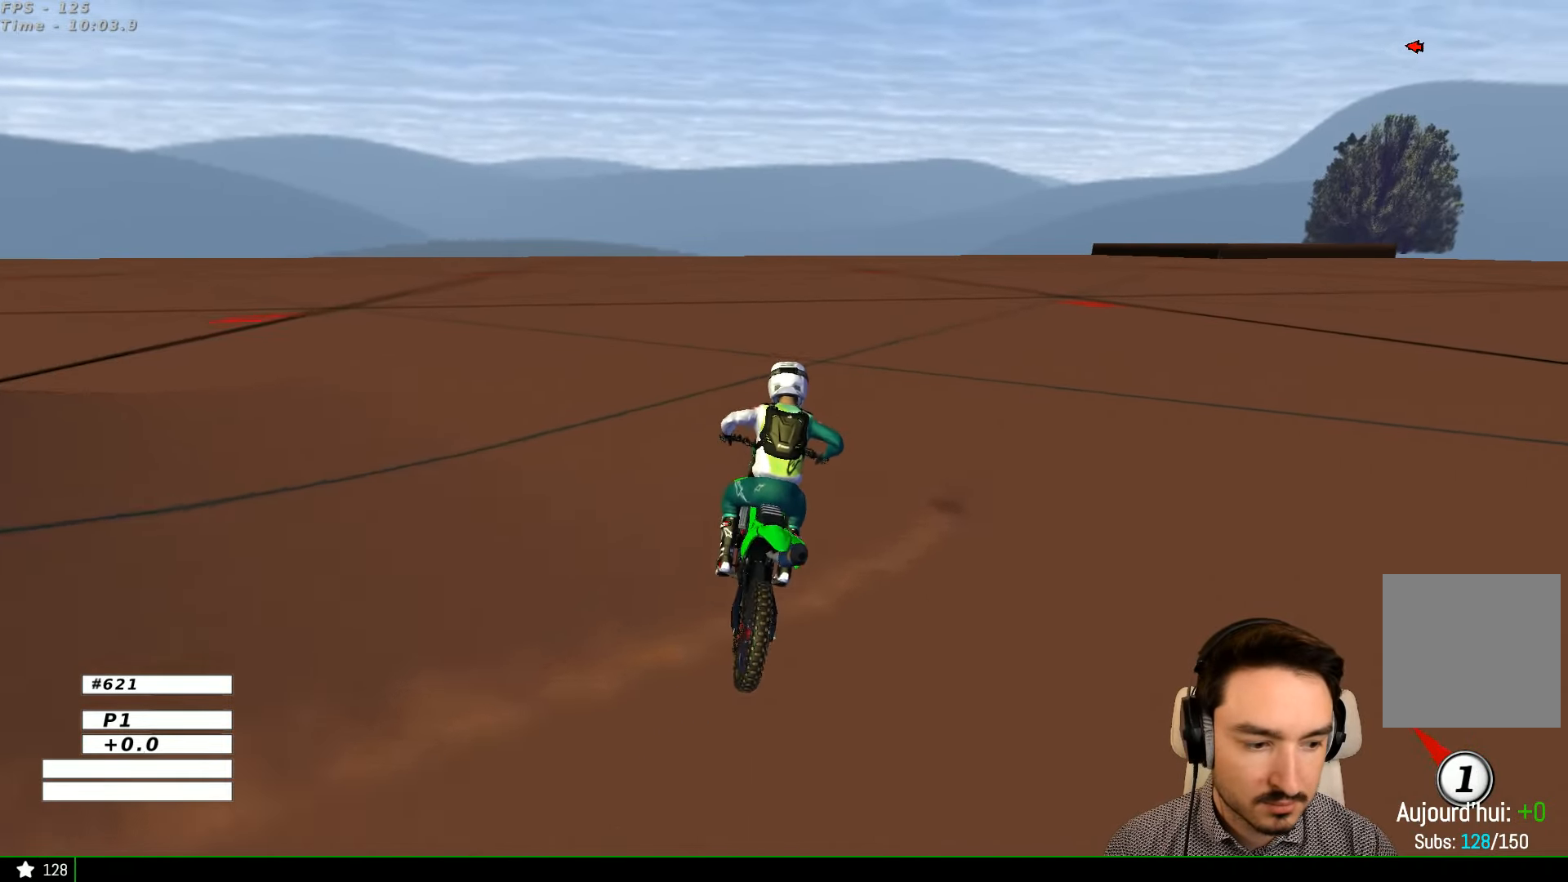
{"buttons": [], "left_stick": "center", "right_stick": "center", "events": [[67, "left_stick", "center"], [333, "R2", "down"], [467, "R2", "up"]]}
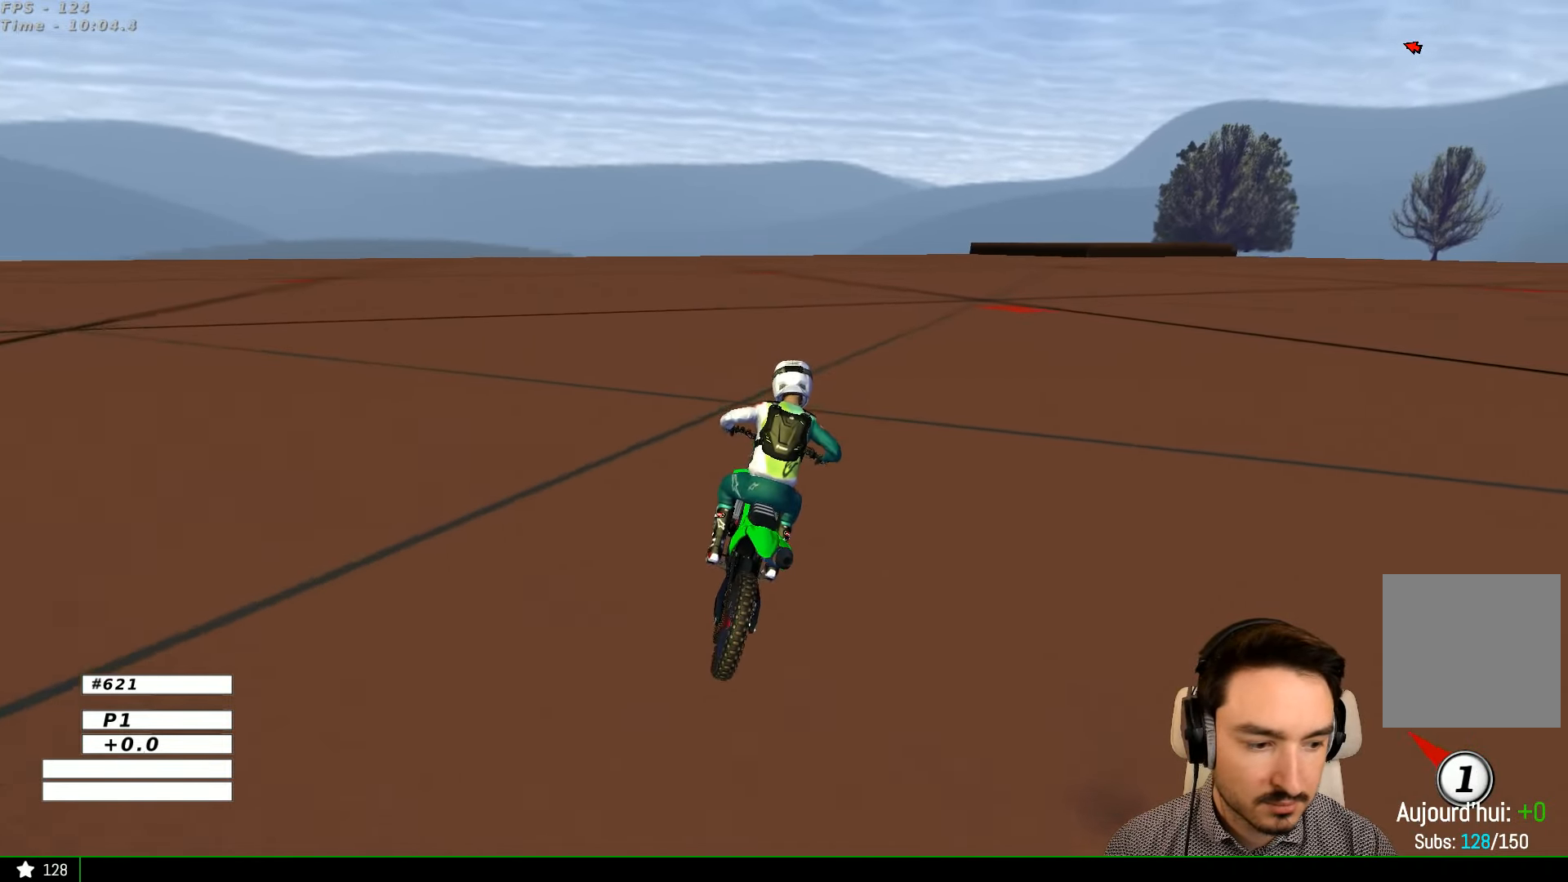
{"buttons": [], "left_stick": "center", "right_stick": "center", "events": [[67, "left_stick", "right"], [100, "R2", "down"], [233, "R2", "up"], [267, "left_stick", "center"]]}
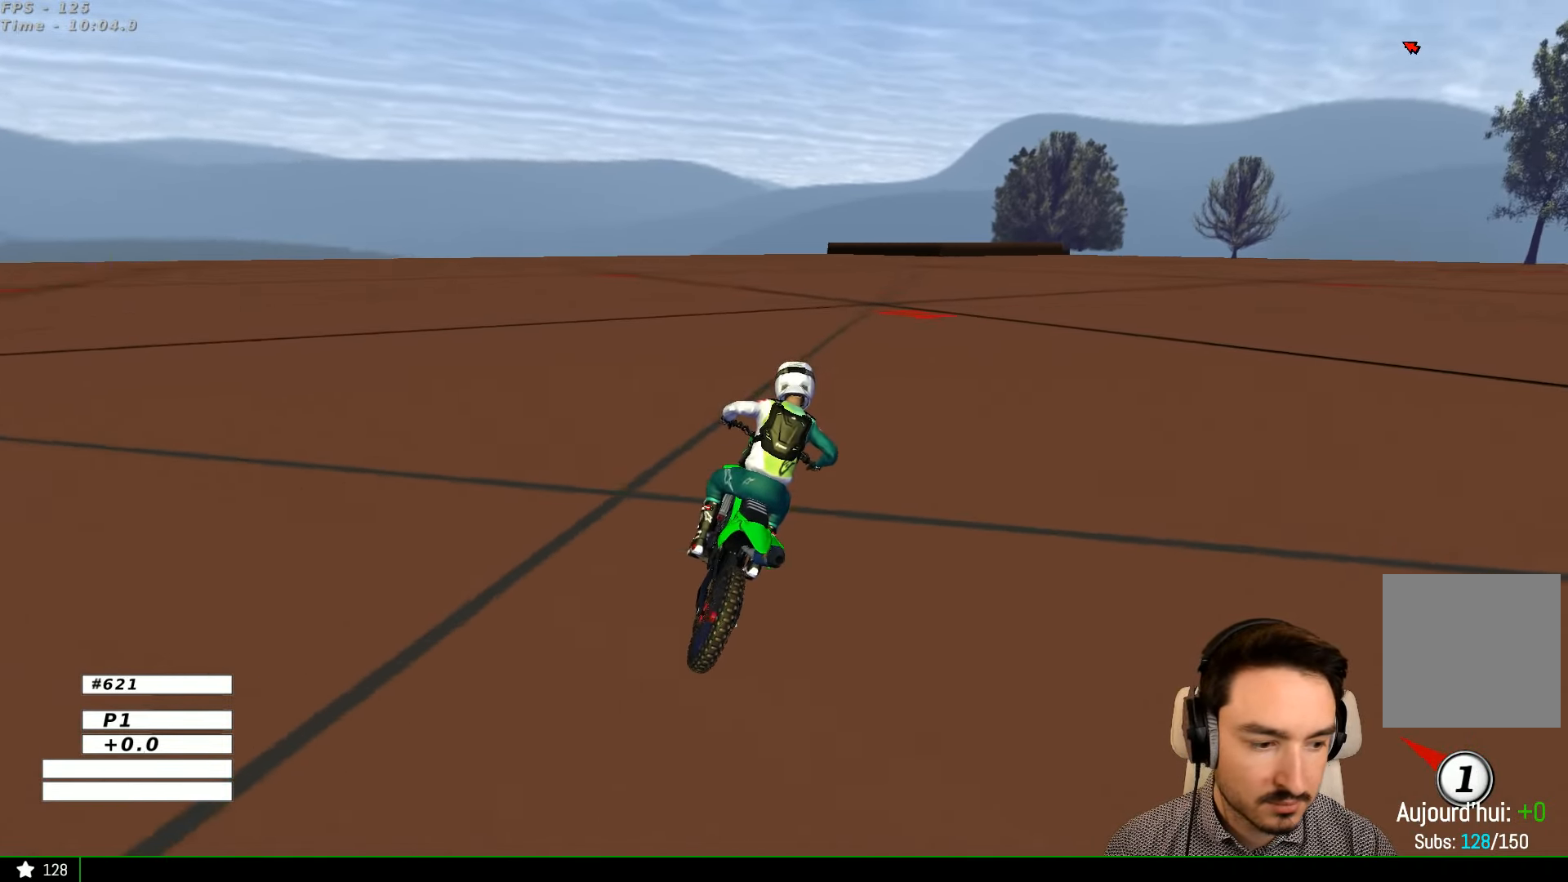
{"buttons": [], "left_stick": "center", "right_stick": "center", "events": [[100, "left_stick", "right"], [333, "left_stick", "center"]]}
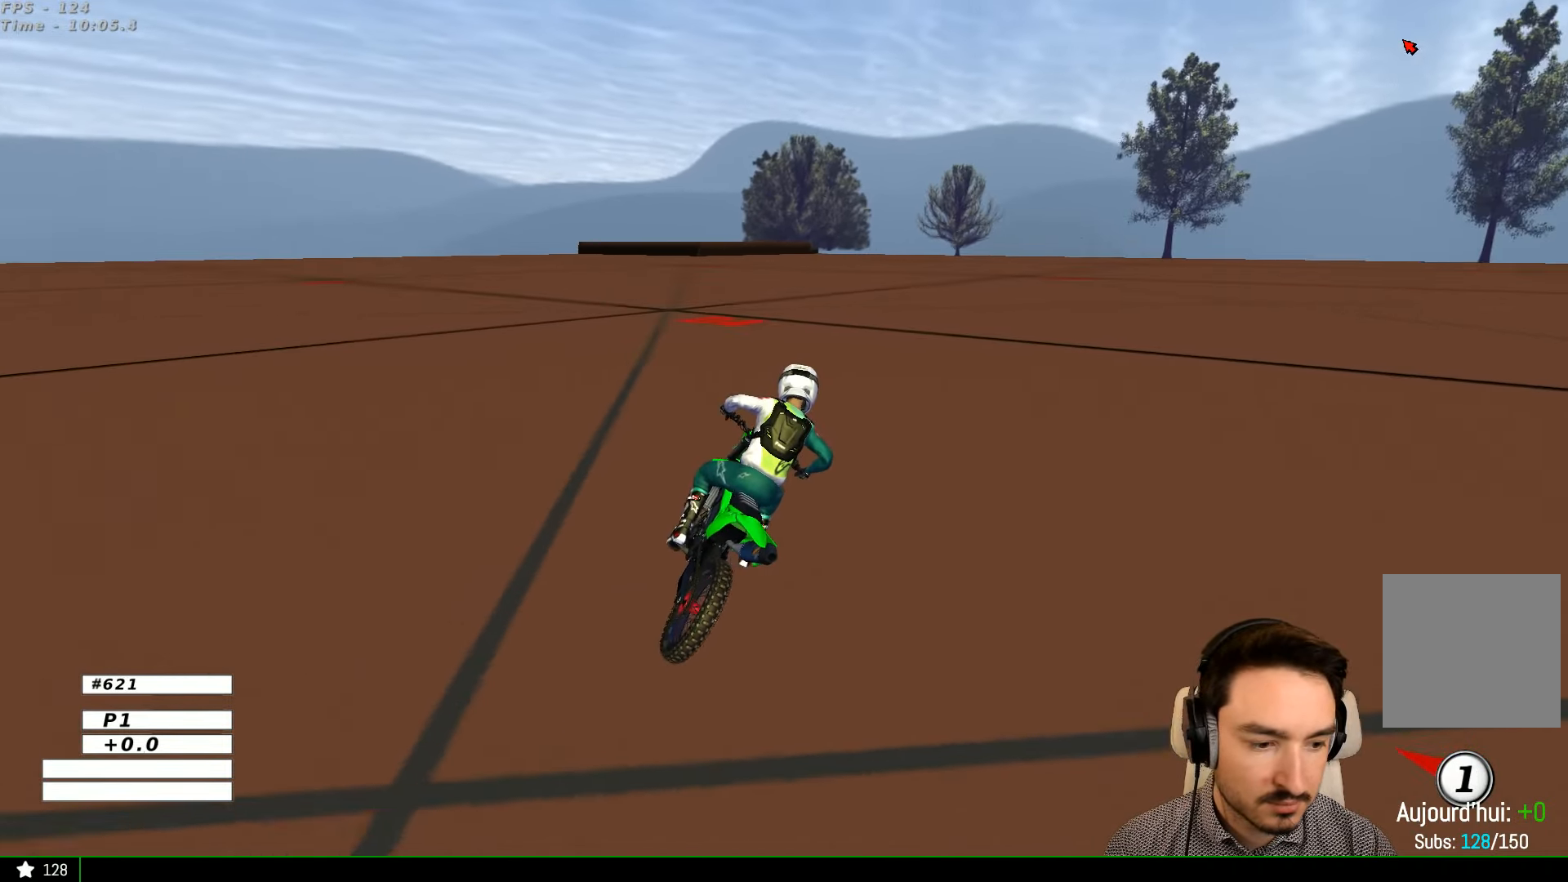
{"buttons": [], "left_stick": "down-left", "right_stick": "center", "events": [[133, "X", "down"], [233, "X", "up"], [500, "left_stick", "down-left"]]}
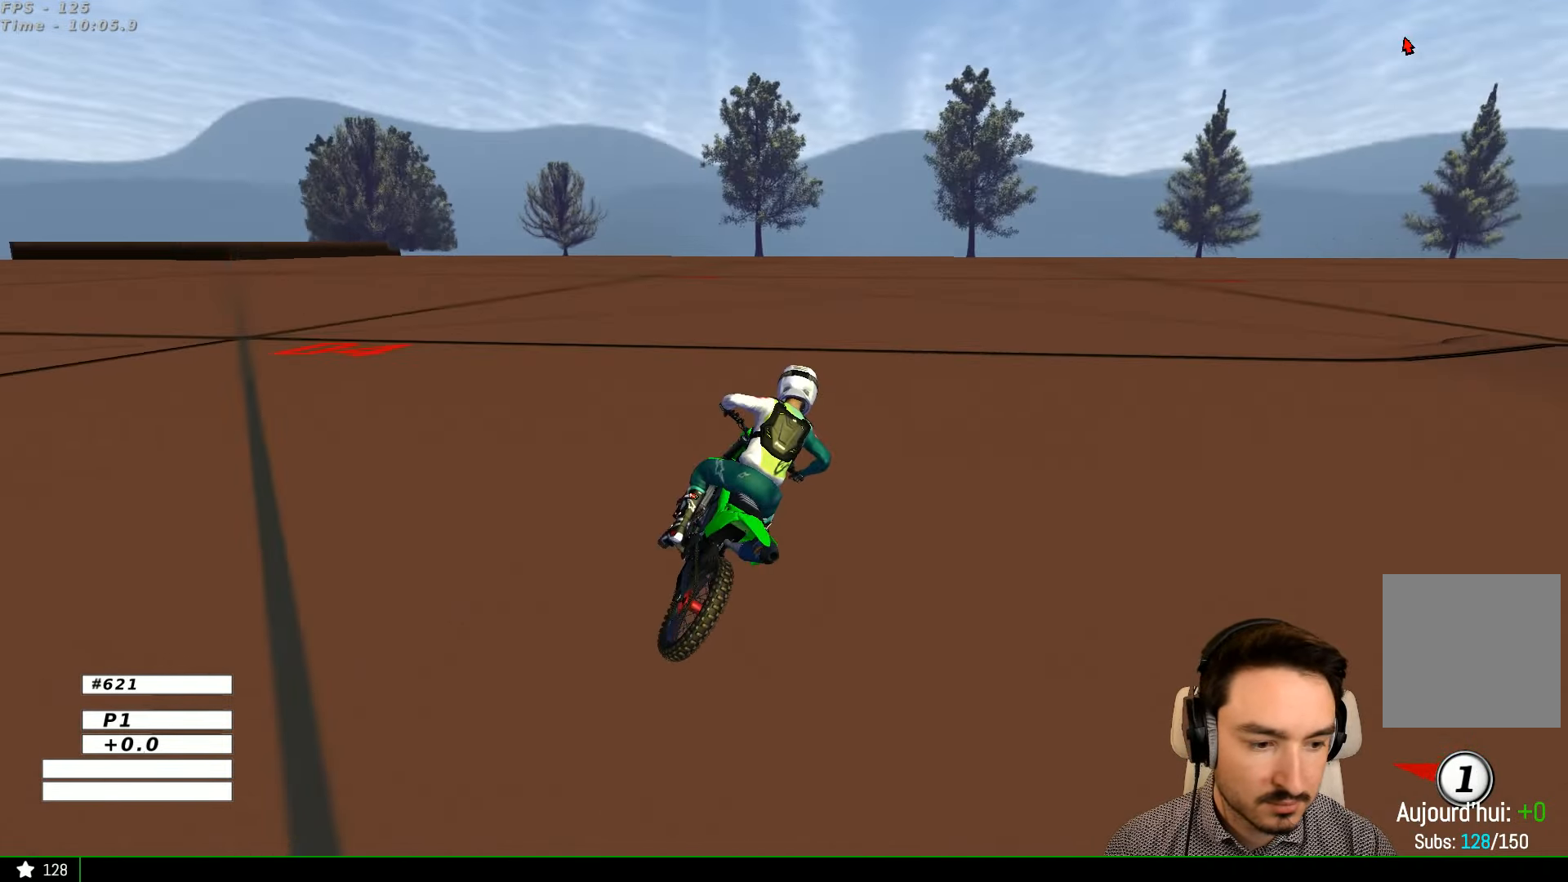
{"buttons": [], "left_stick": "center", "right_stick": "center", "events": [[200, "left_stick", "left"], [233, "L2", "down"], [466, "L2", "up"], [466, "left_stick", "center"]]}